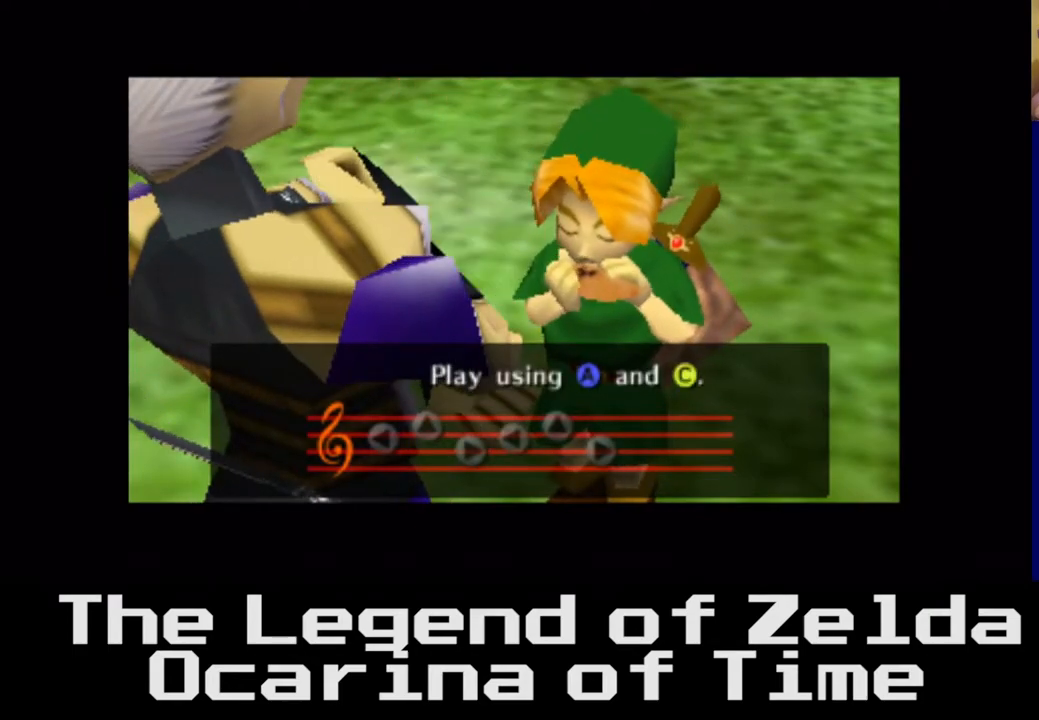
Gameplay with a controller (Xbox layout); each line is a JSON object with the inputs held at the frame after it. "events" lists button and stick changes between this image and that frame as [ms after this image, input, new state], when the widget could be followed in between. Not read: L3 R3.
{"buttons": [], "left_stick": "center", "right_stick": "center", "events": [[17, "right_stick", "left"], [283, "right_stick", "center"]]}
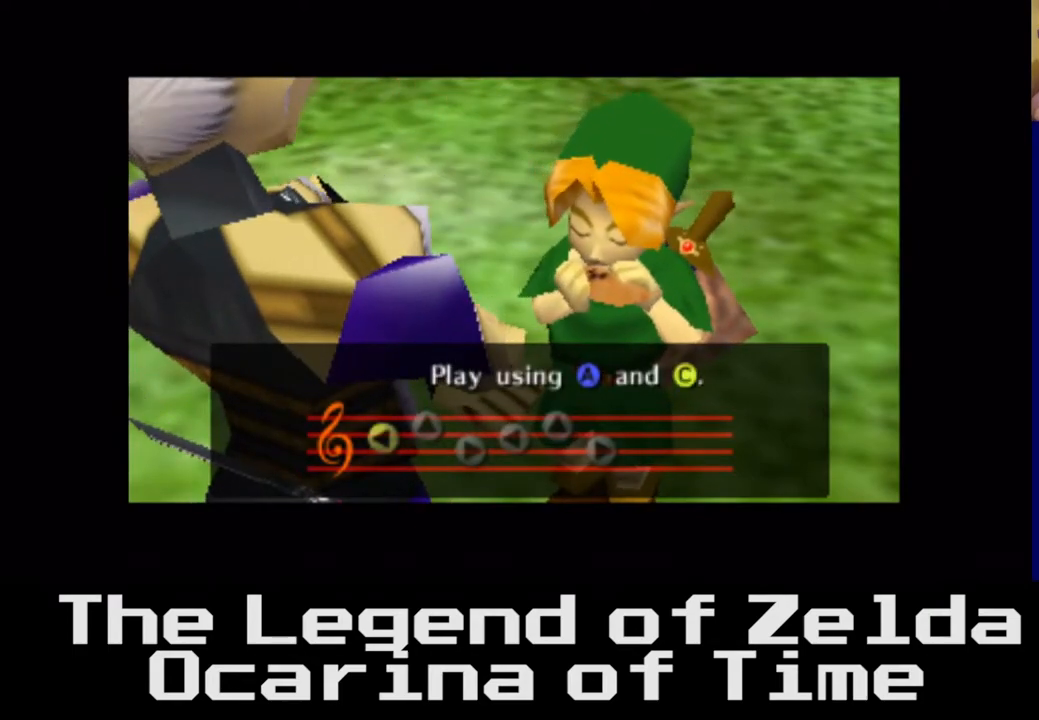
{"buttons": [], "left_stick": "center", "right_stick": "center", "events": [[17, "right_stick", "up"], [217, "right_stick", "center"]]}
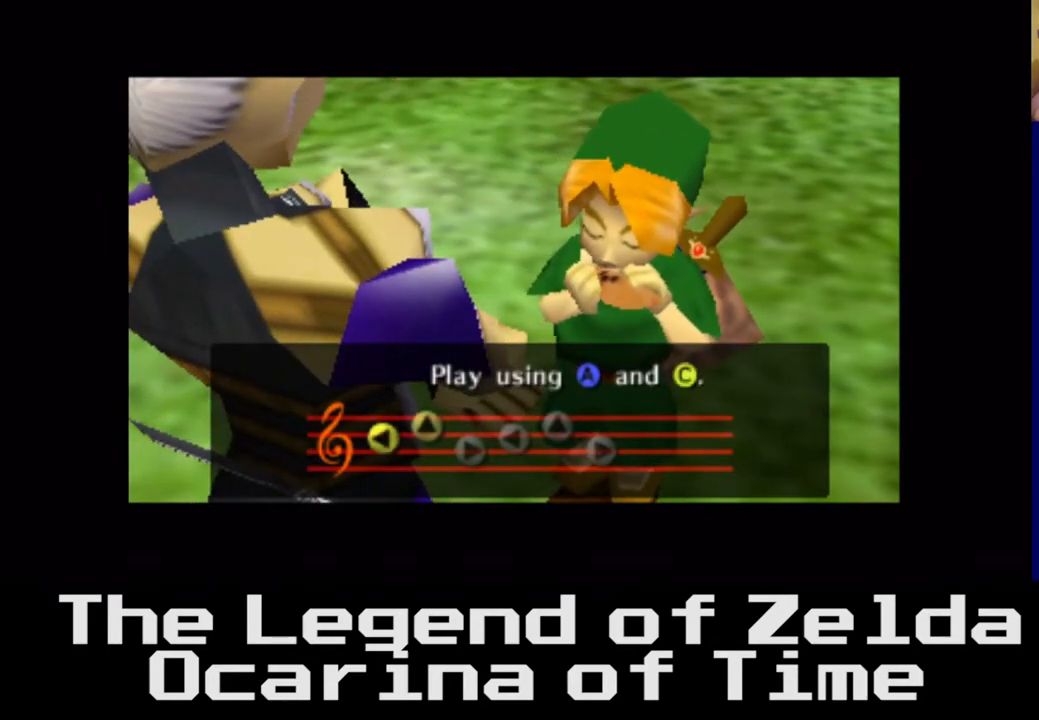
{"buttons": [], "left_stick": "center", "right_stick": "center", "events": [[50, "right_stick", "right"], [267, "right_stick", "center"]]}
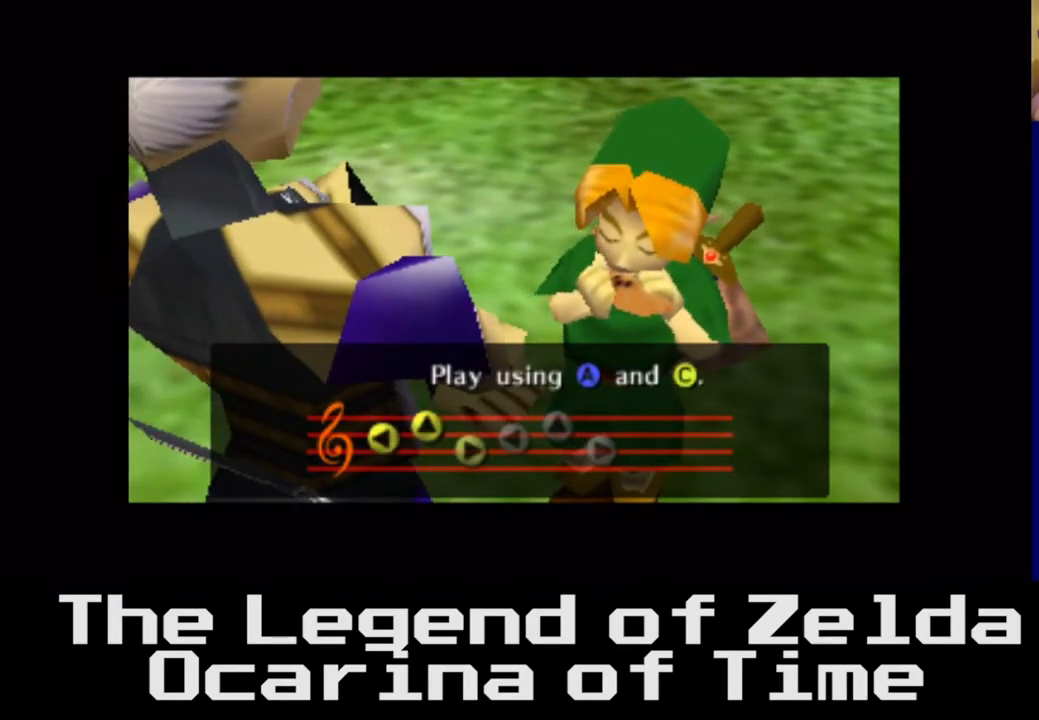
{"buttons": [], "left_stick": "center", "right_stick": "center", "events": [[183, "right_stick", "left"], [483, "right_stick", "center"]]}
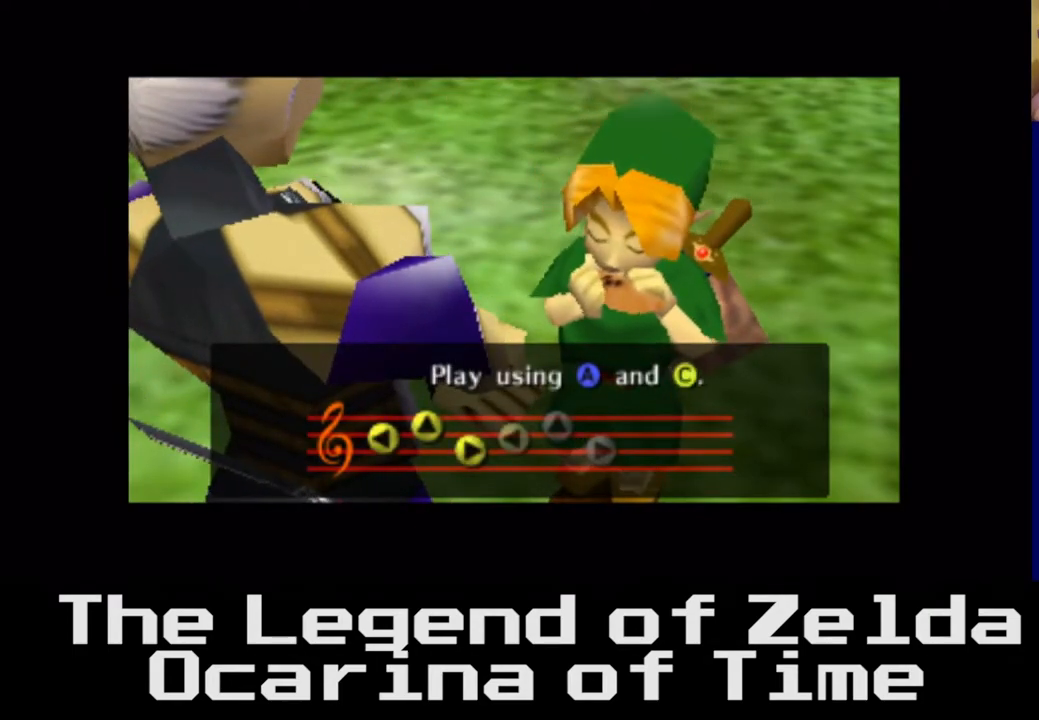
{"buttons": [], "left_stick": "center", "right_stick": "up", "events": [[267, "right_stick", "up"]]}
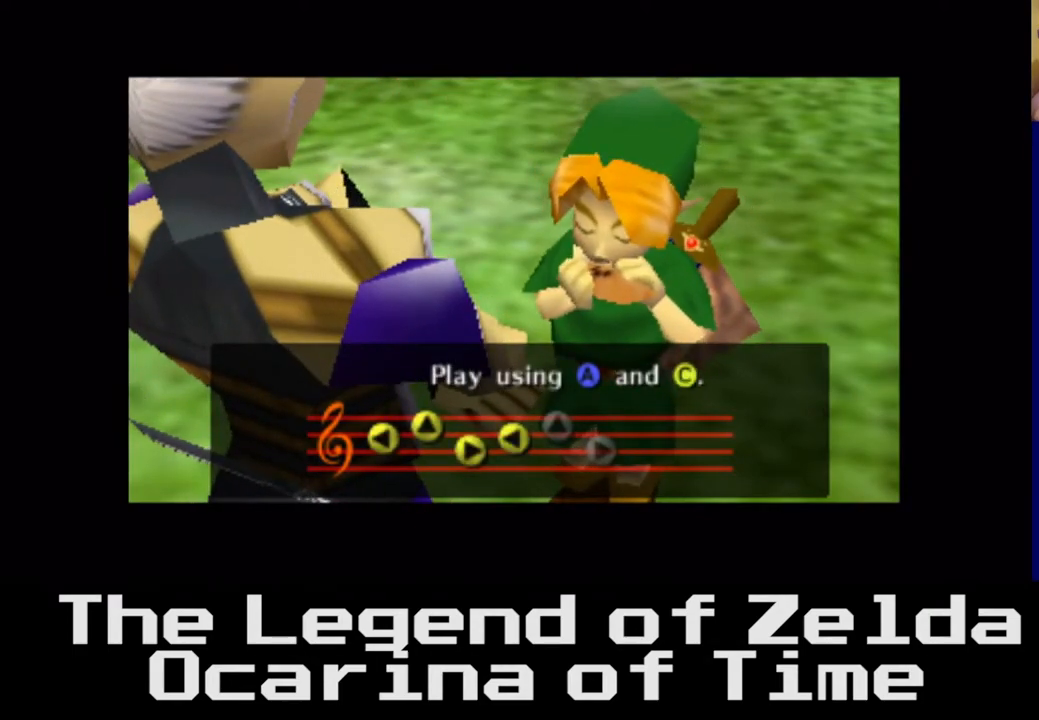
{"buttons": [], "left_stick": "center", "right_stick": "right", "events": [[83, "right_stick", "center"], [350, "right_stick", "right"]]}
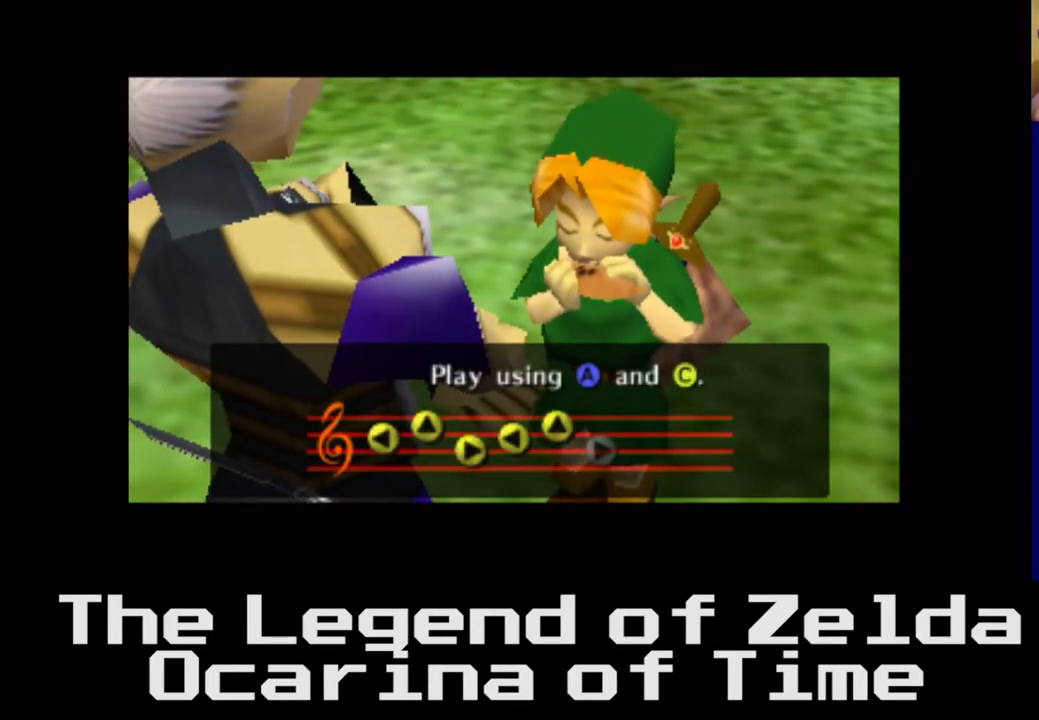
{"buttons": [], "left_stick": "center", "right_stick": "center", "events": [[317, "right_stick", "center"]]}